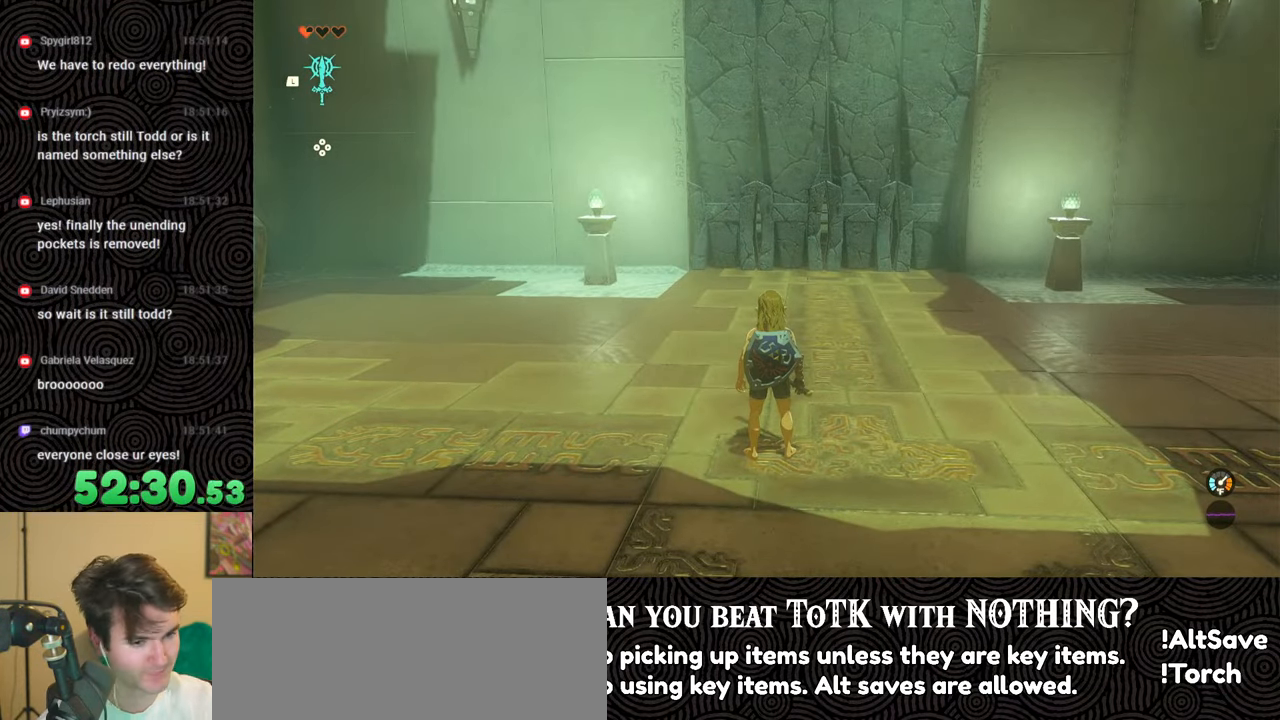
Gameplay with a controller (Nintendo layout); each line is a JSON object with the inputs held at the frame after it. "events" lists button and stick changes between this image and that frame as [ms after this image, input, new state], when the widget could be followed in between. Not read: L3 R3.
{"buttons": [], "left_stick": "up", "right_stick": "center", "events": [[317, "left_stick", "up"]]}
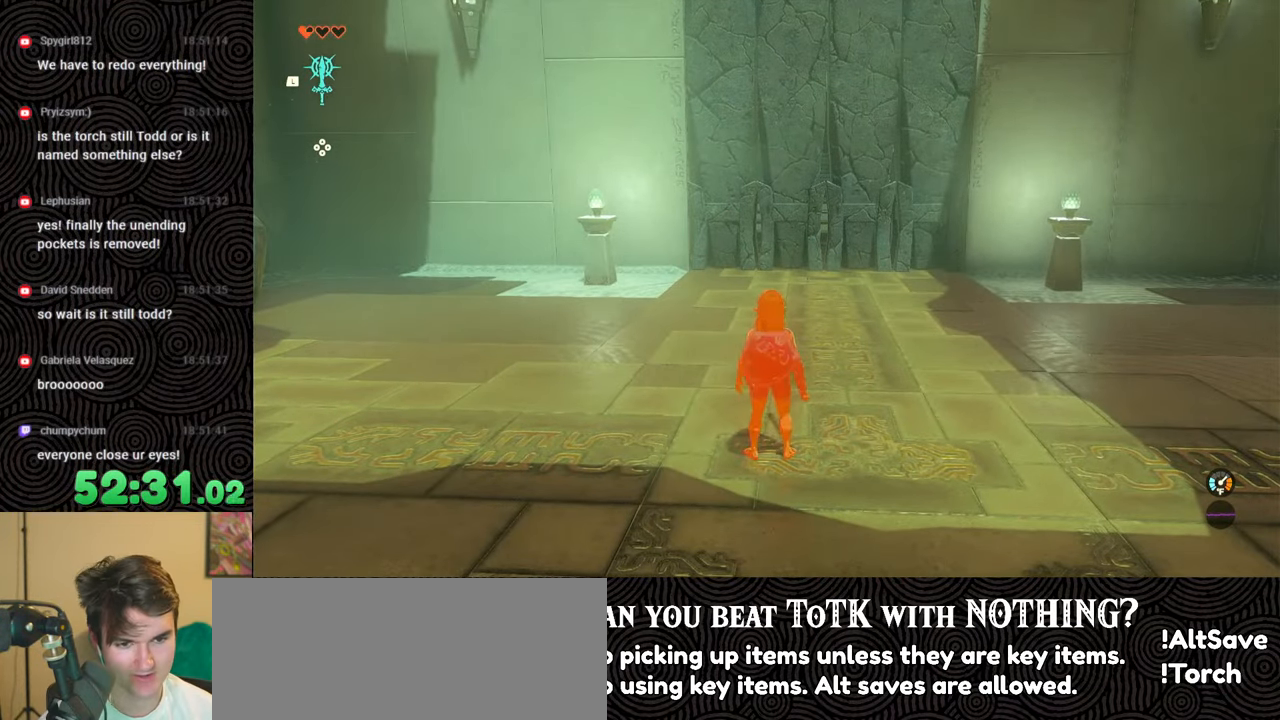
{"buttons": ["B"], "left_stick": "down", "right_stick": "center", "events": [[67, "left_stick", "center"], [133, "left_stick", "down"], [350, "B", "down"]]}
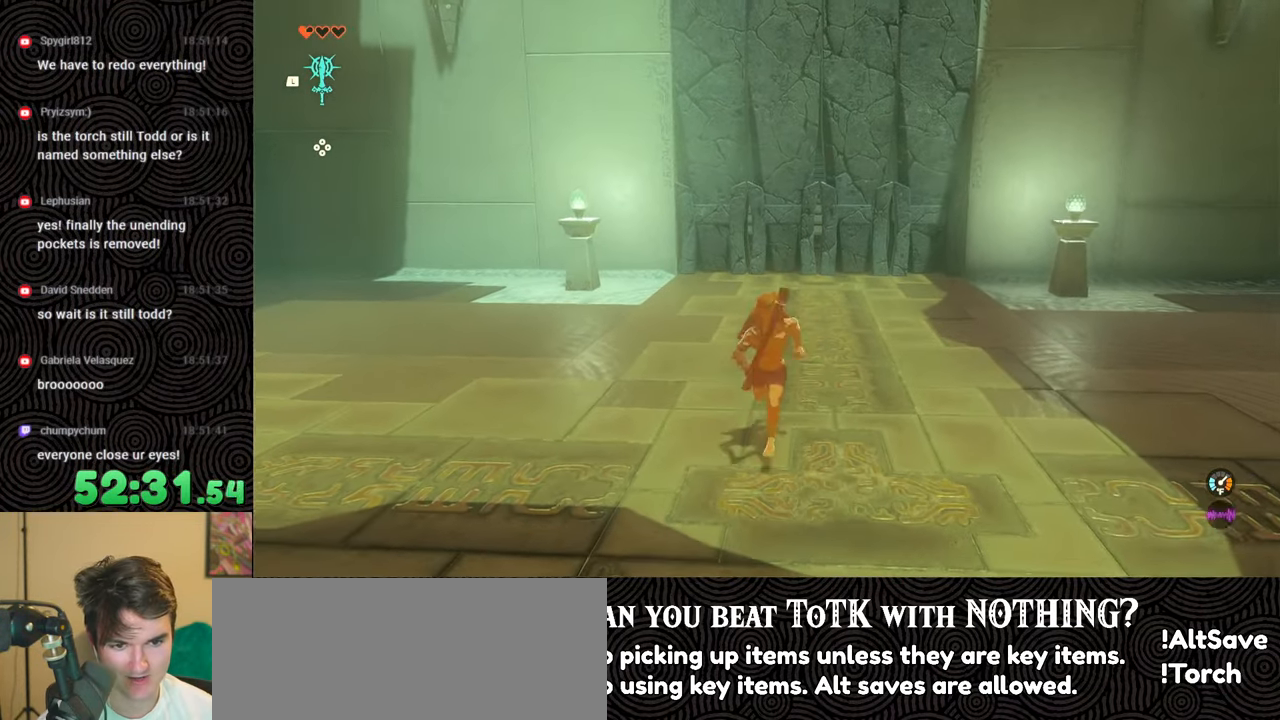
{"buttons": [], "left_stick": "up", "right_stick": "center", "events": [[33, "X", "down"], [83, "B", "up"], [200, "X", "up"], [350, "left_stick", "center"], [500, "left_stick", "up"]]}
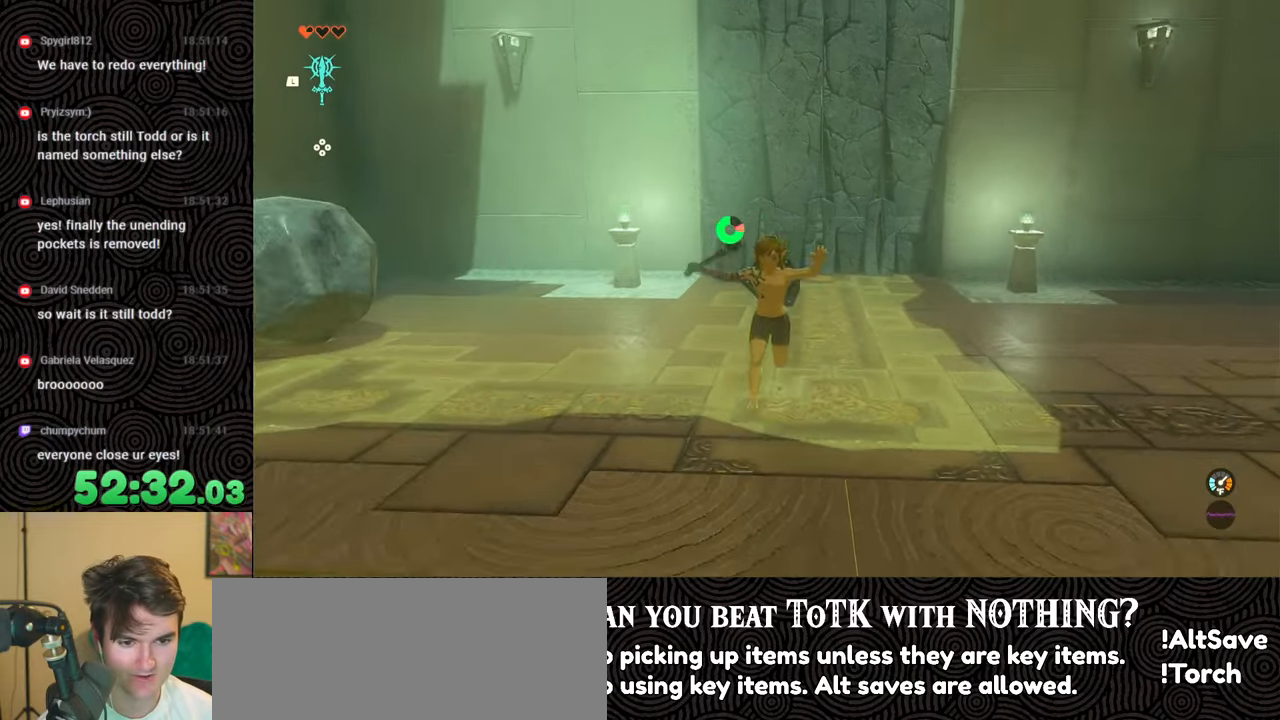
{"buttons": ["B"], "left_stick": "up", "right_stick": "center", "events": [[100, "B", "down"]]}
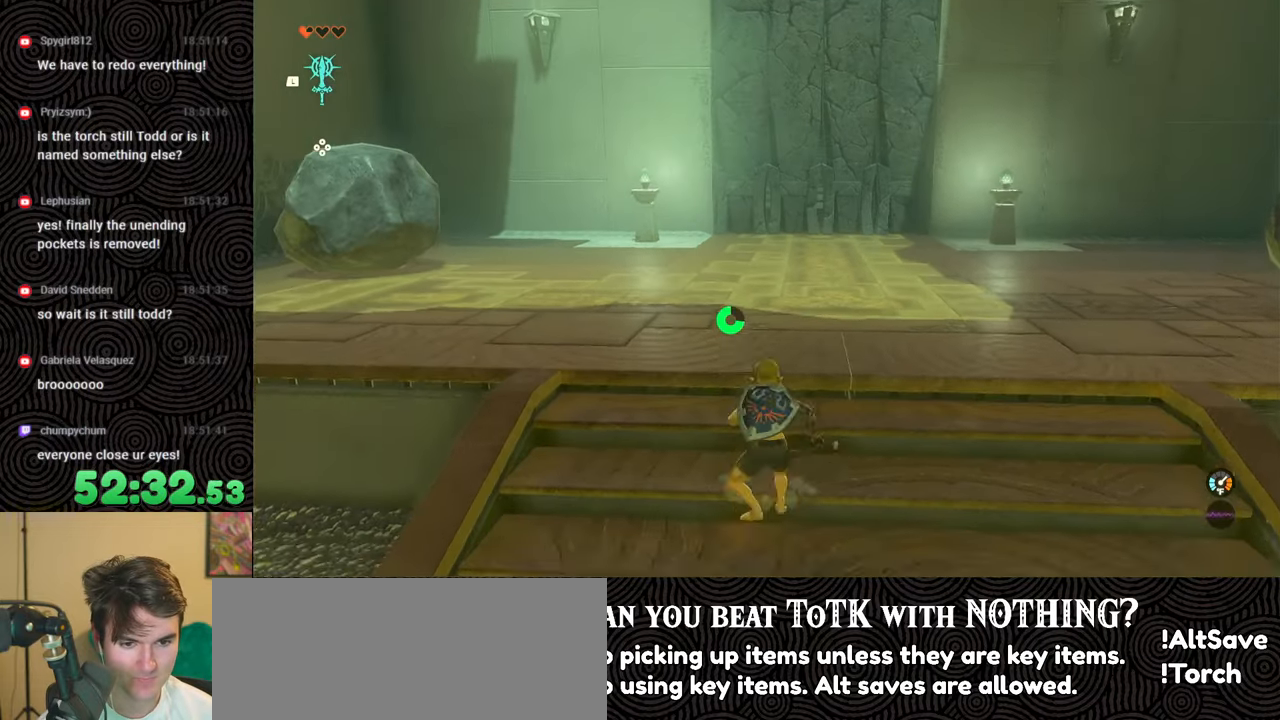
{"buttons": [], "left_stick": "up", "right_stick": "center", "events": [[150, "X", "down"], [233, "B", "up"], [300, "X", "up"]]}
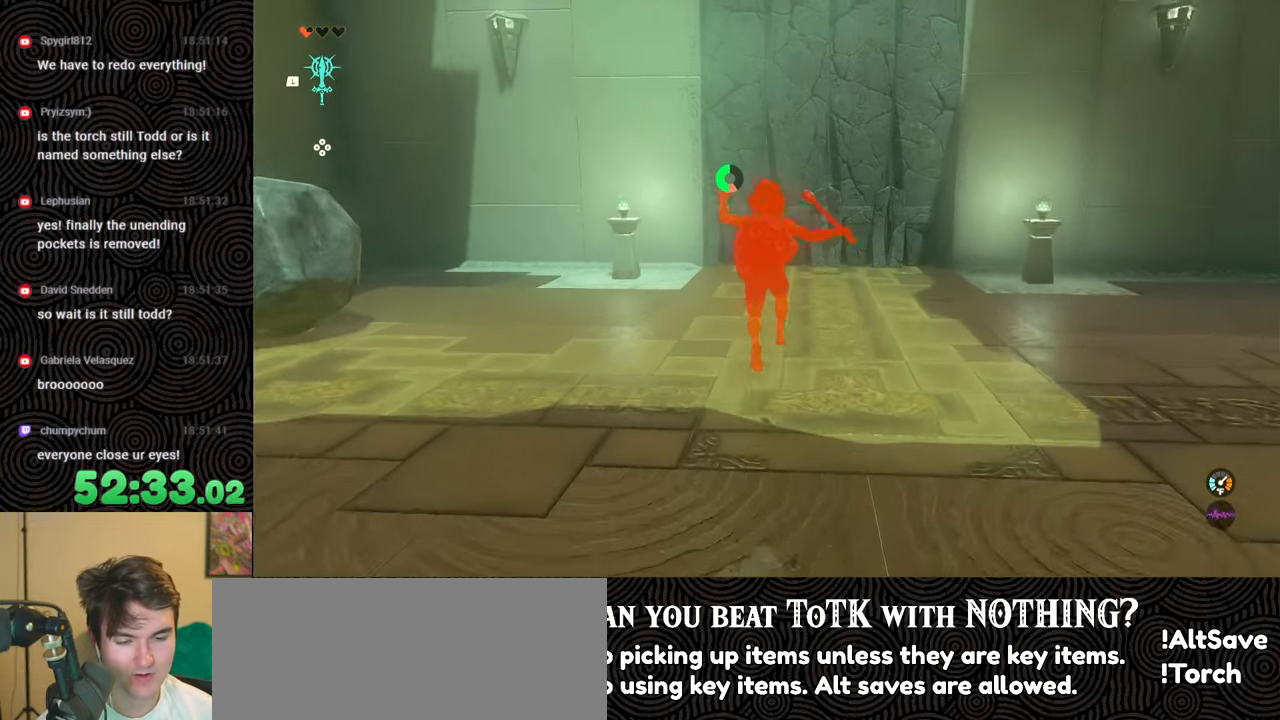
{"buttons": [], "left_stick": "center", "right_stick": "center", "events": [[500, "left_stick", "center"]]}
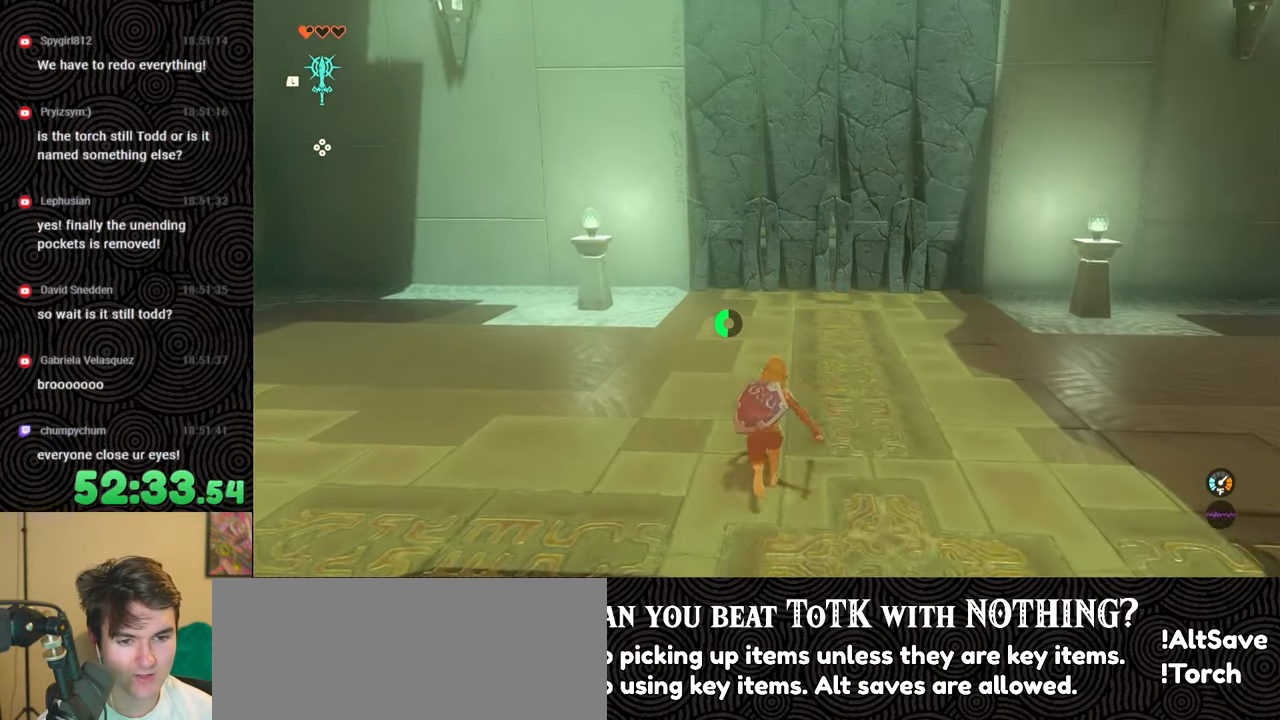
{"buttons": [], "left_stick": "down", "right_stick": "center", "events": [[200, "left_stick", "down"]]}
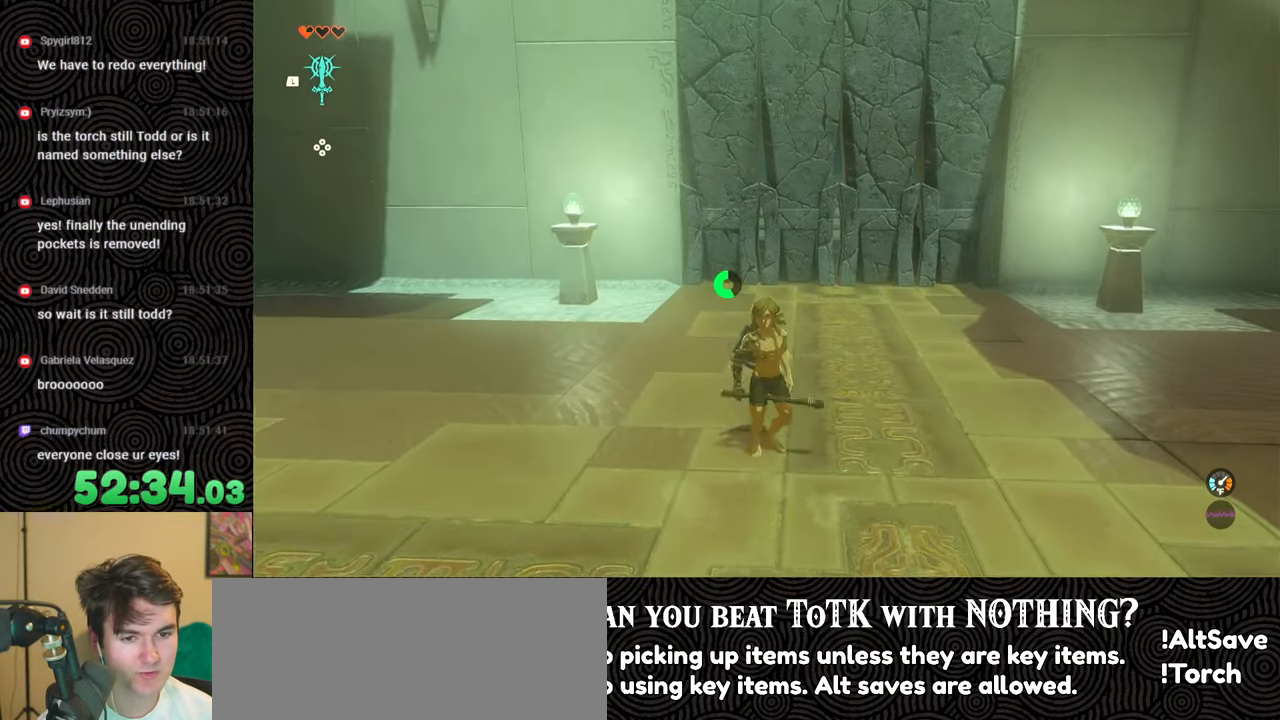
{"buttons": [], "left_stick": "down", "right_stick": "center", "events": [[233, "X", "down"], [400, "X", "up"]]}
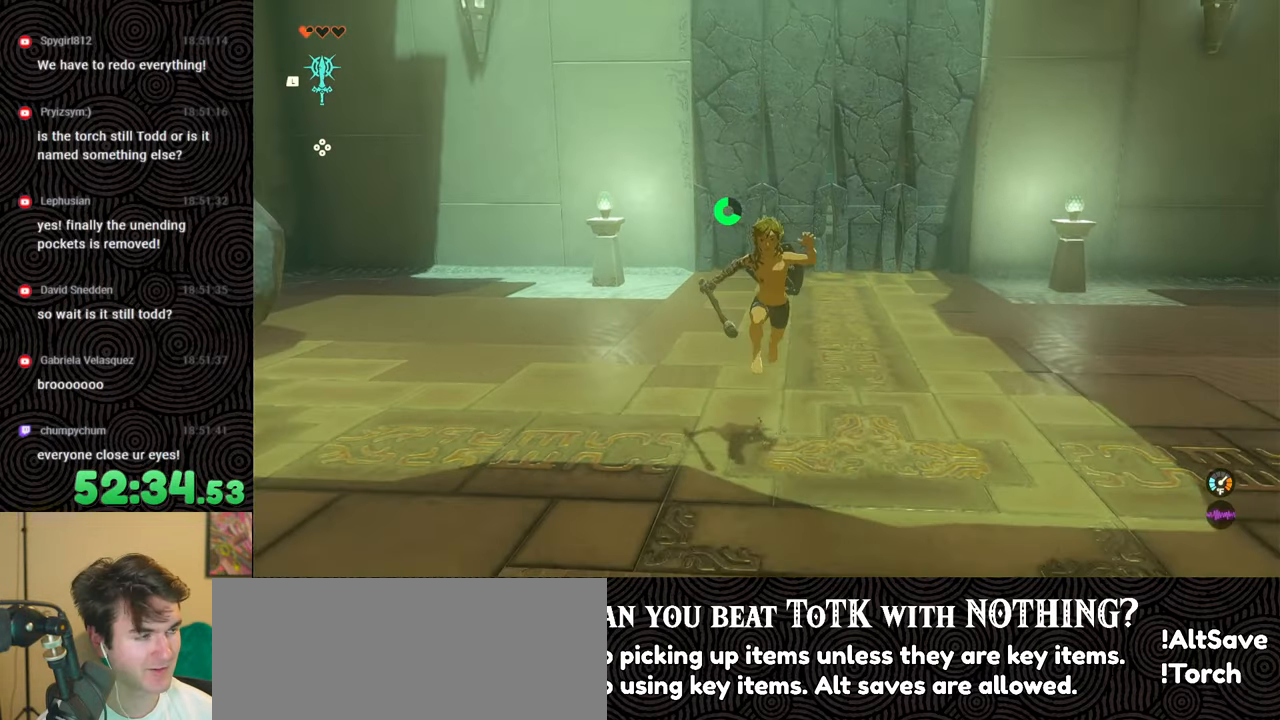
{"buttons": [], "left_stick": "up", "right_stick": "center", "events": [[400, "left_stick", "center"], [483, "left_stick", "up"]]}
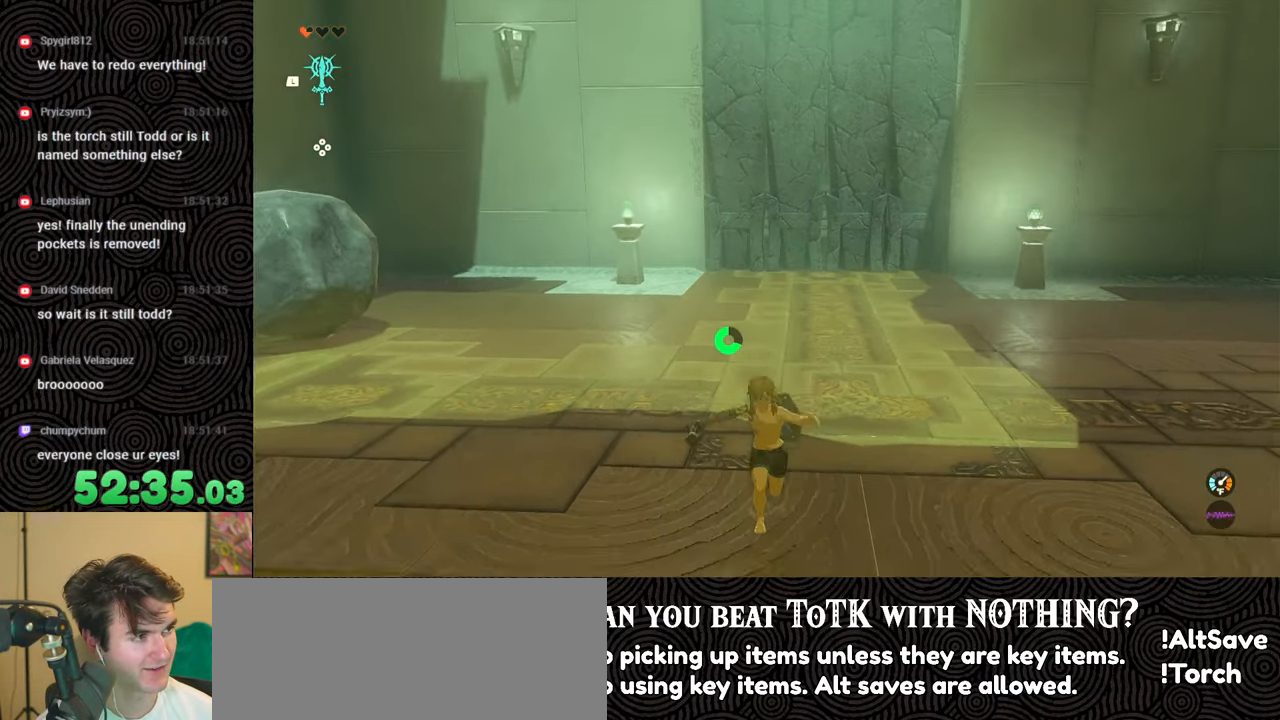
{"buttons": [], "left_stick": "up", "right_stick": "center", "events": []}
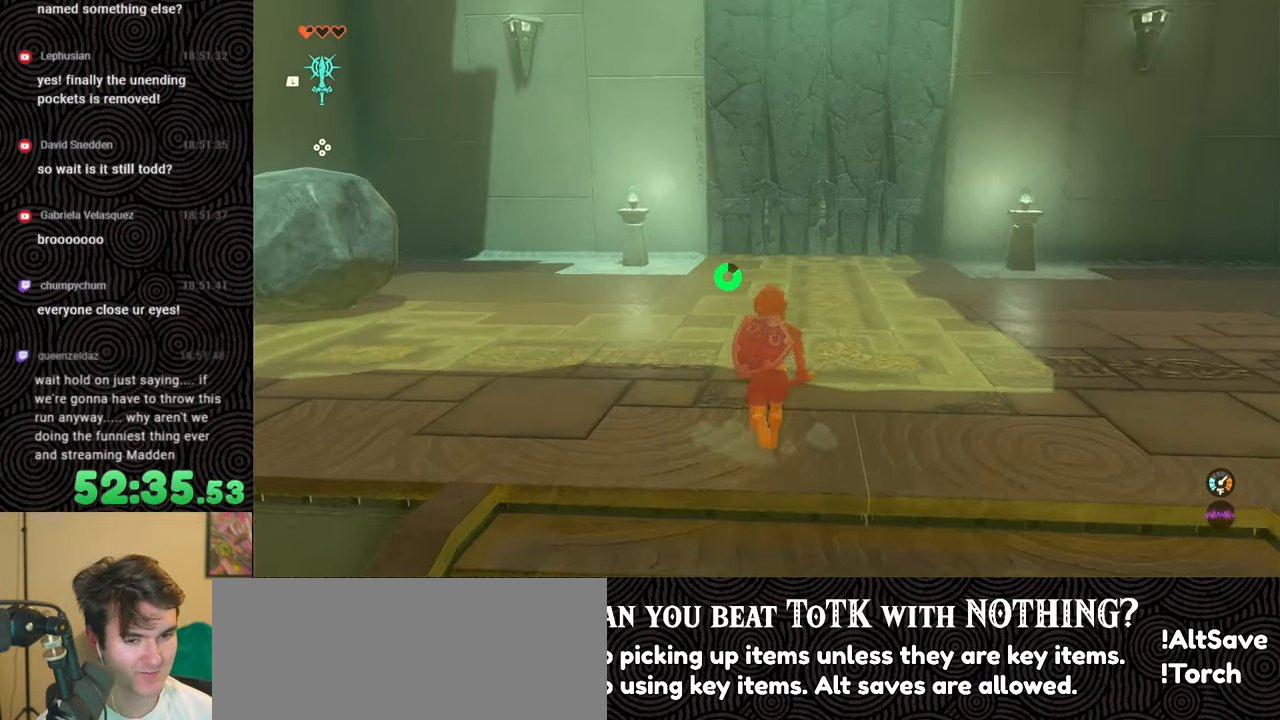
{"buttons": [], "left_stick": "up", "right_stick": "center", "events": [[83, "X", "down"], [283, "X", "up"]]}
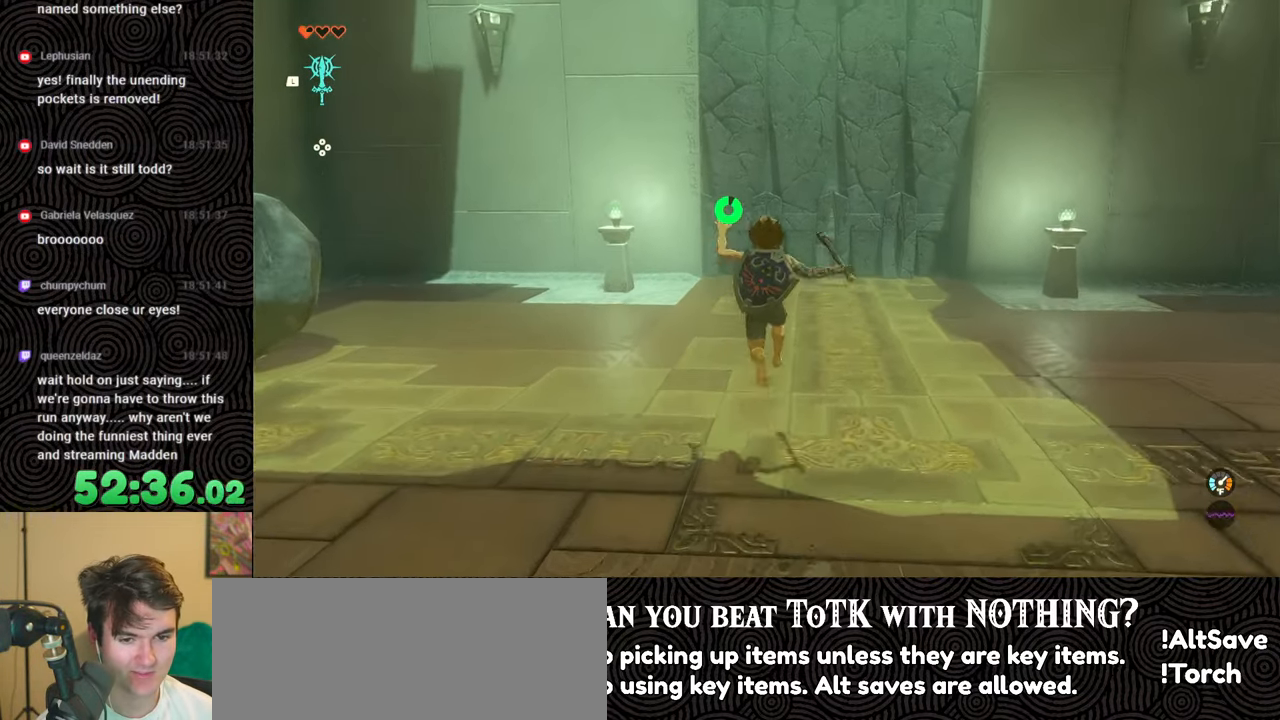
{"buttons": [], "left_stick": "center", "right_stick": "center", "events": [[217, "left_stick", "center"]]}
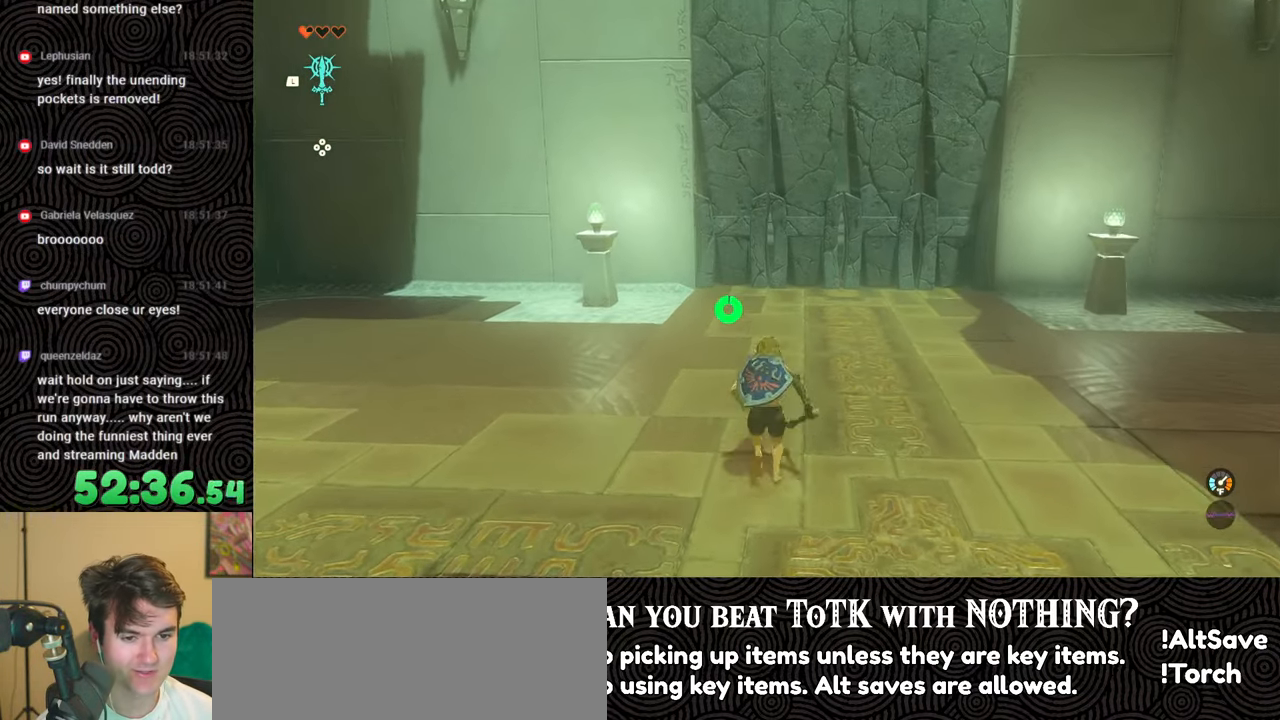
{"buttons": ["X"], "left_stick": "down", "right_stick": "center", "events": [[50, "left_stick", "down"], [467, "X", "down"]]}
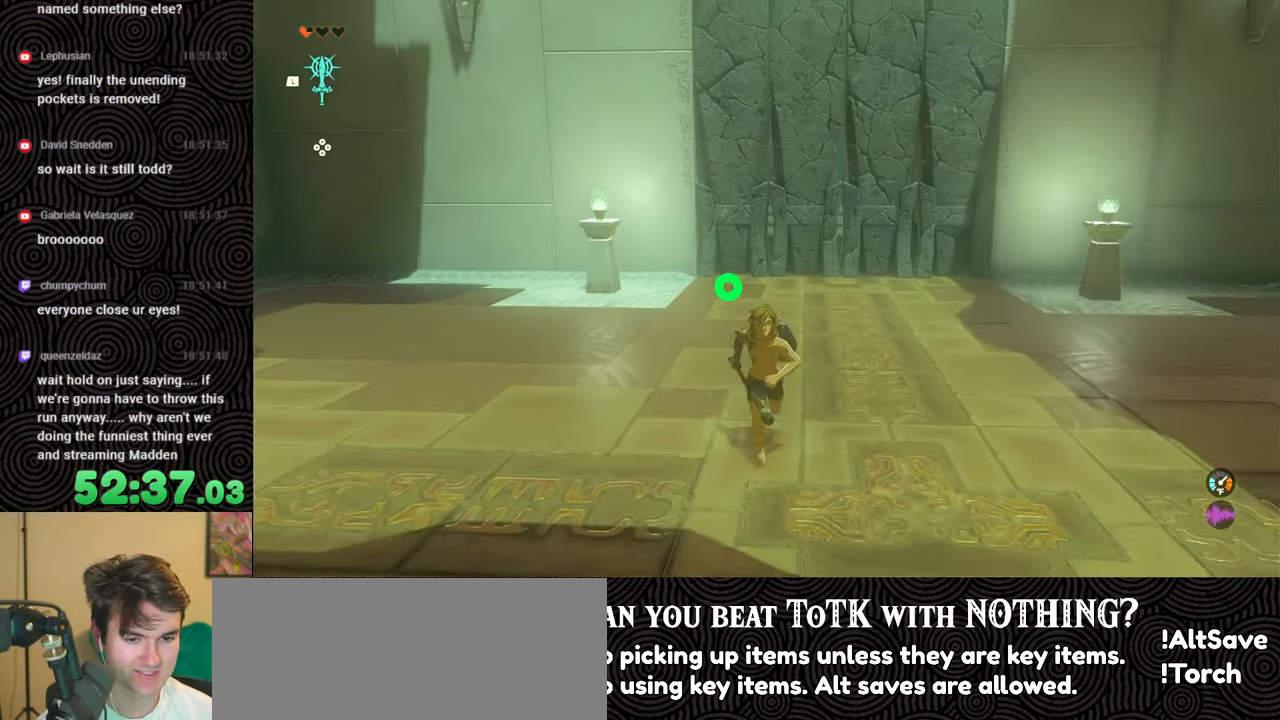
{"buttons": [], "left_stick": "down", "right_stick": "center", "events": [[150, "X", "up"]]}
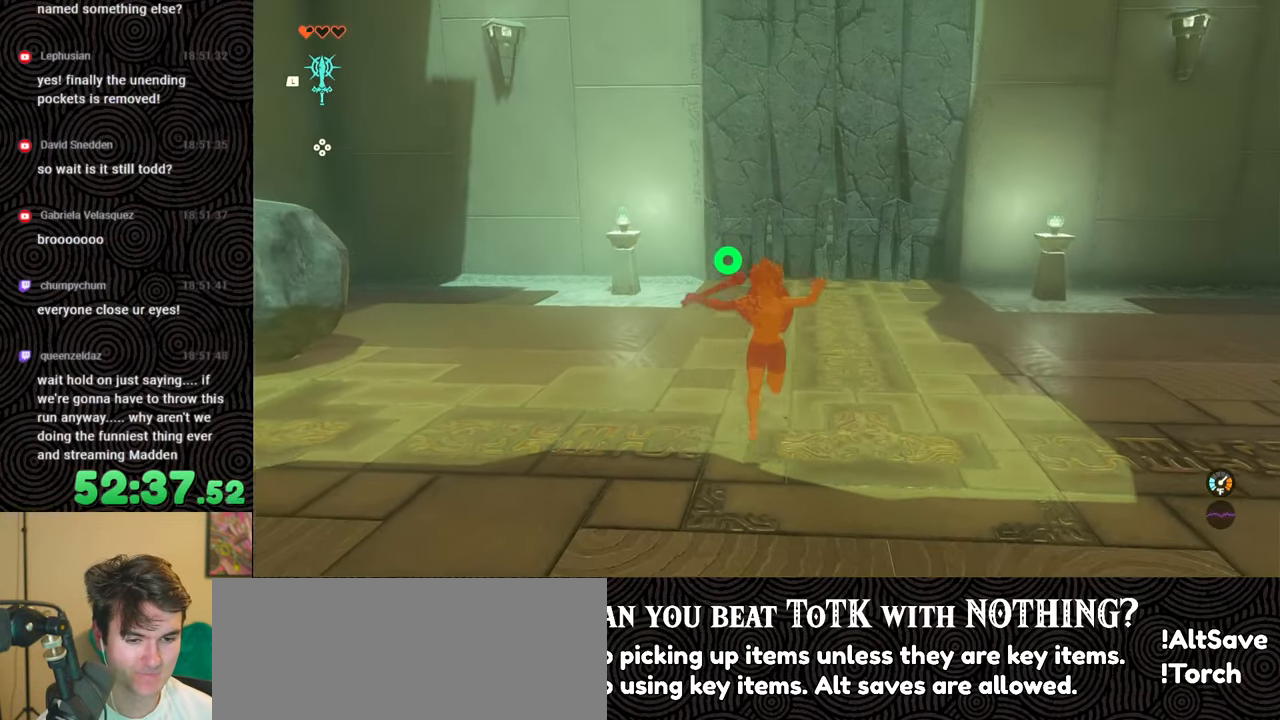
{"buttons": [], "left_stick": "center", "right_stick": "center", "events": [[183, "left_stick", "center"]]}
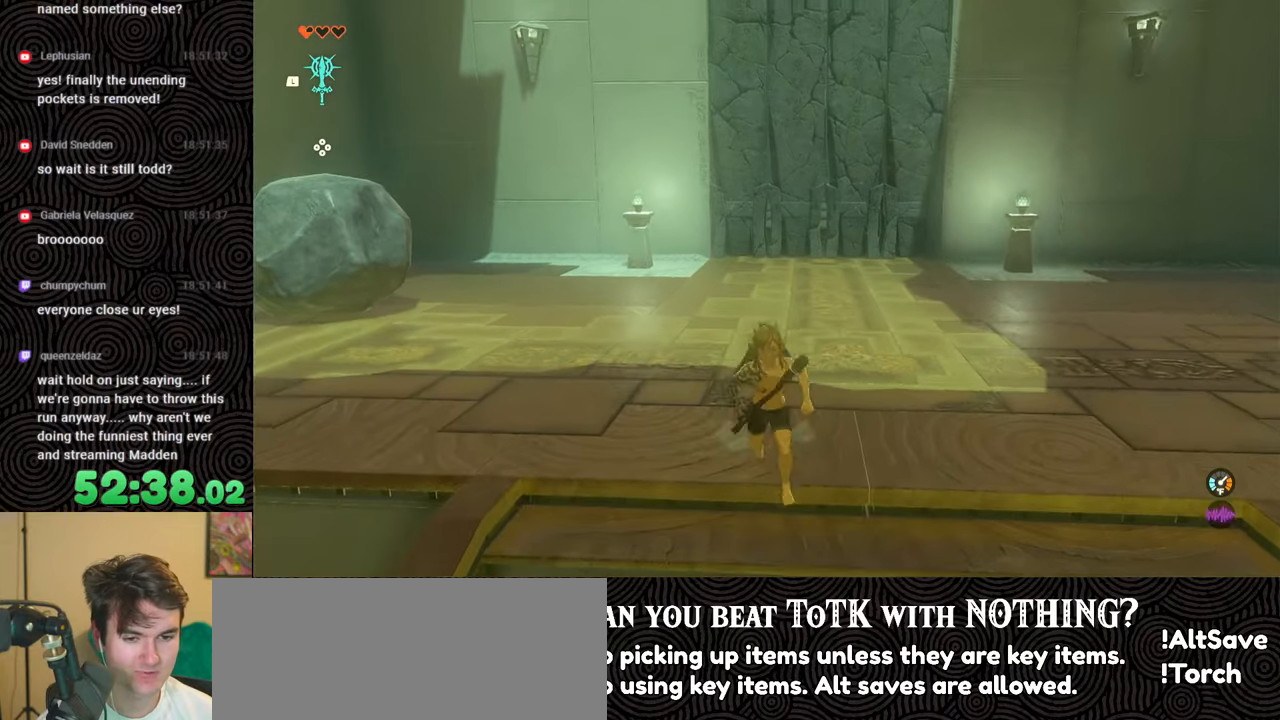
{"buttons": ["B", "X"], "left_stick": "up", "right_stick": "center", "events": [[33, "left_stick", "up"], [200, "B", "down"], [450, "X", "down"]]}
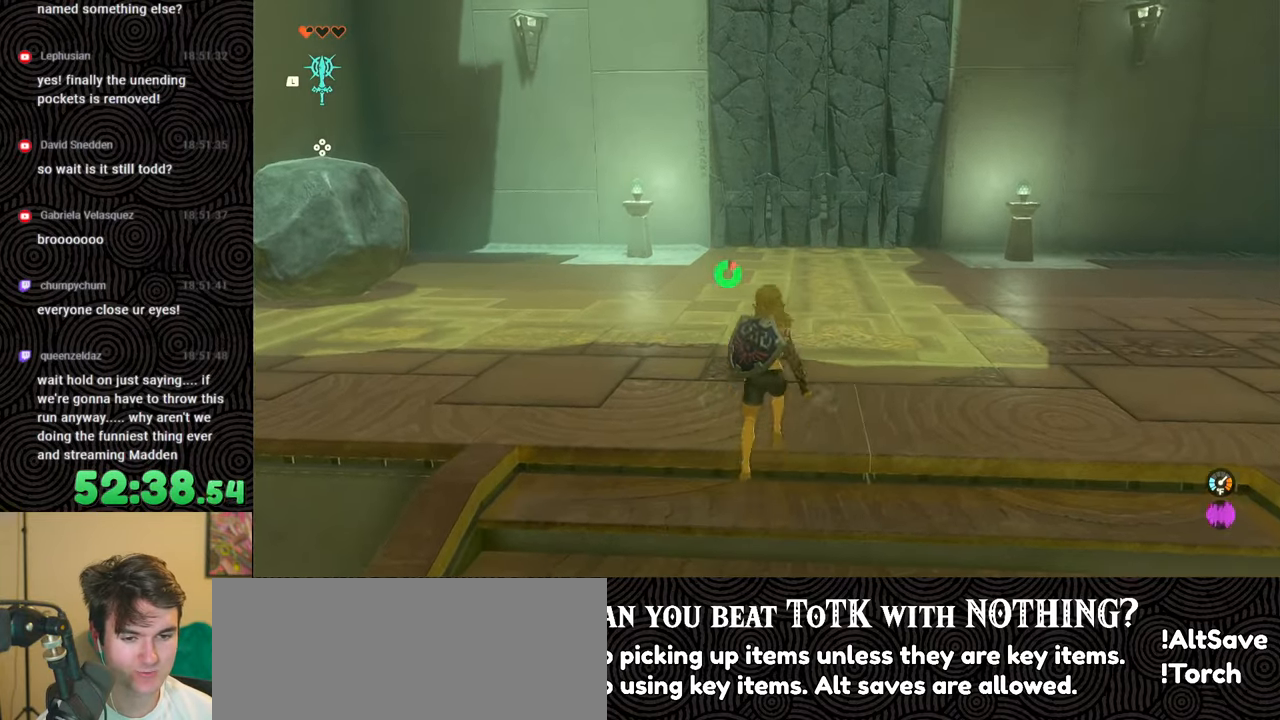
{"buttons": [], "left_stick": "up", "right_stick": "center", "events": [[33, "B", "up"], [100, "X", "up"]]}
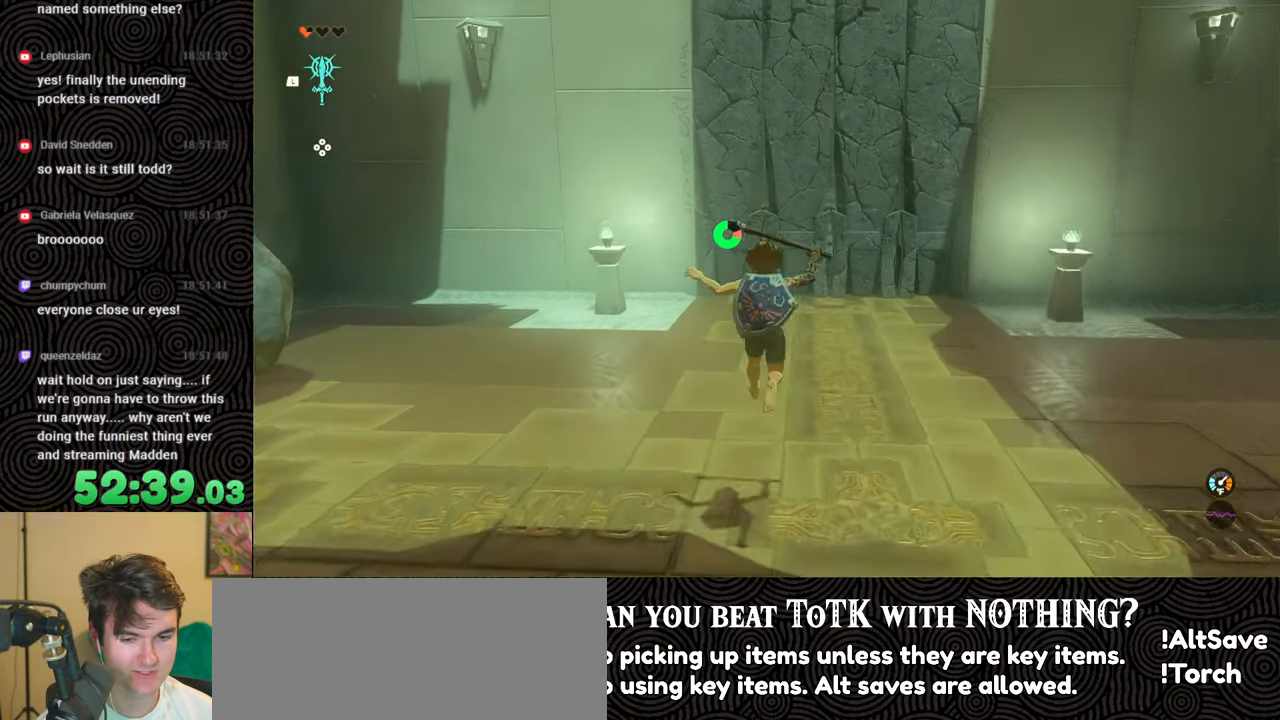
{"buttons": [], "left_stick": "down", "right_stick": "center", "events": [[233, "left_stick", "center"], [450, "left_stick", "down"]]}
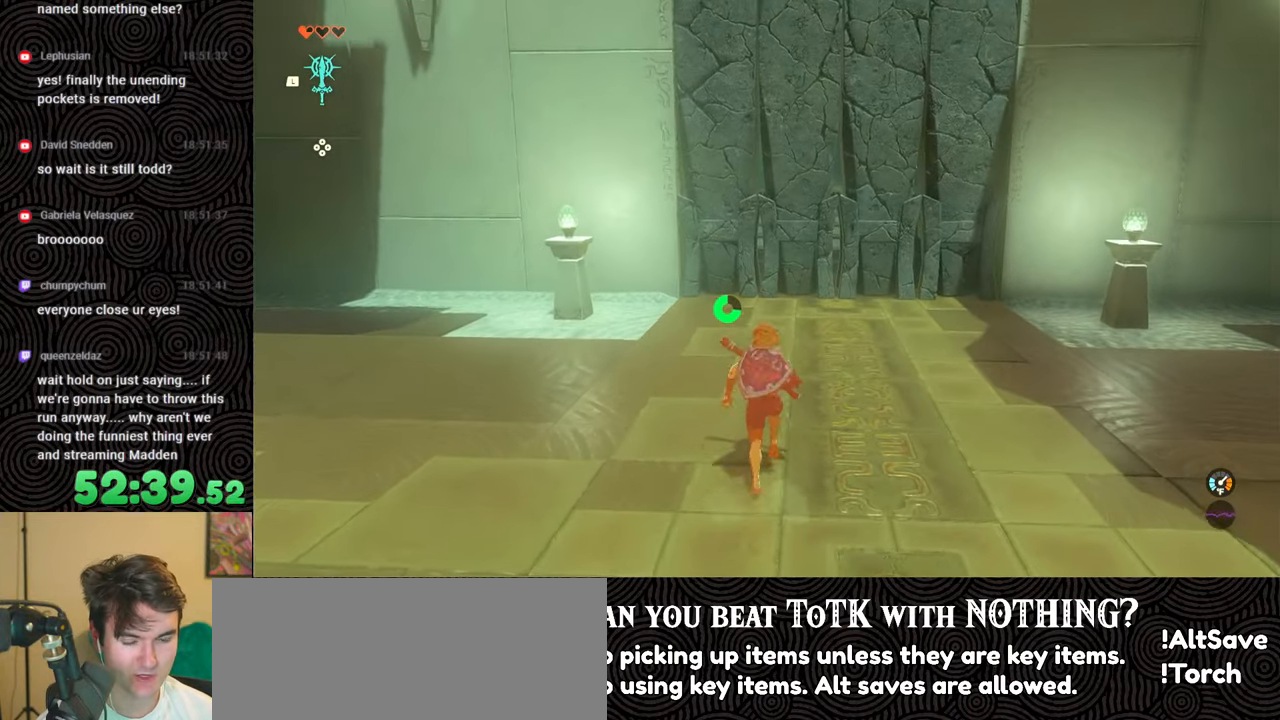
{"buttons": ["B", "X"], "left_stick": "down", "right_stick": "center", "events": [[133, "B", "down"], [467, "X", "down"]]}
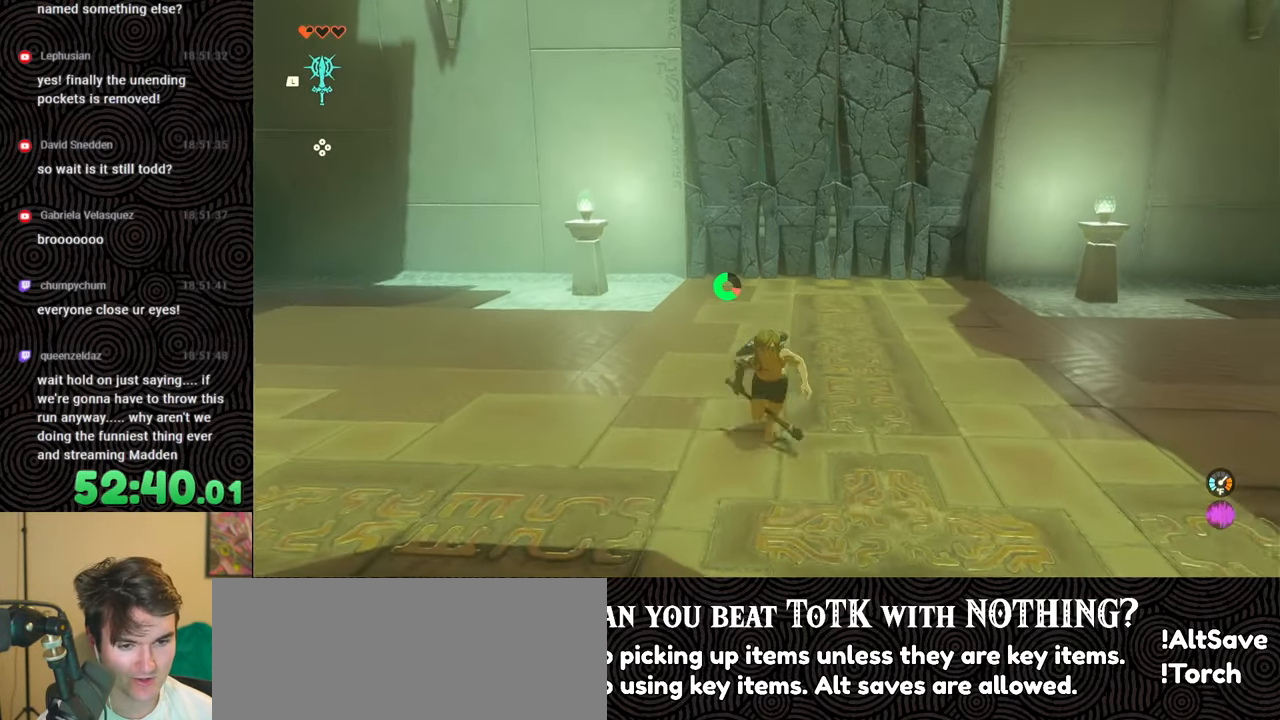
{"buttons": [], "left_stick": "up", "right_stick": "center", "events": [[17, "B", "up"], [117, "X", "up"], [217, "left_stick", "center"], [400, "left_stick", "up"]]}
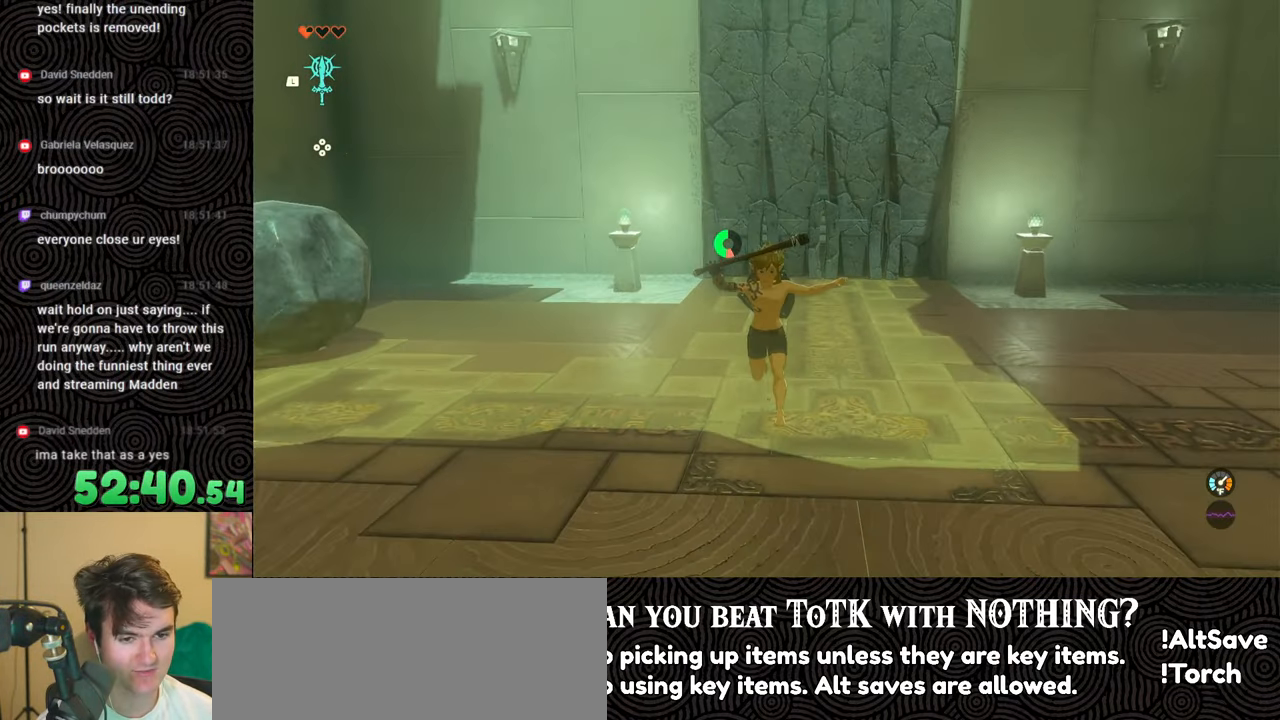
{"buttons": [], "left_stick": "up", "right_stick": "center", "events": []}
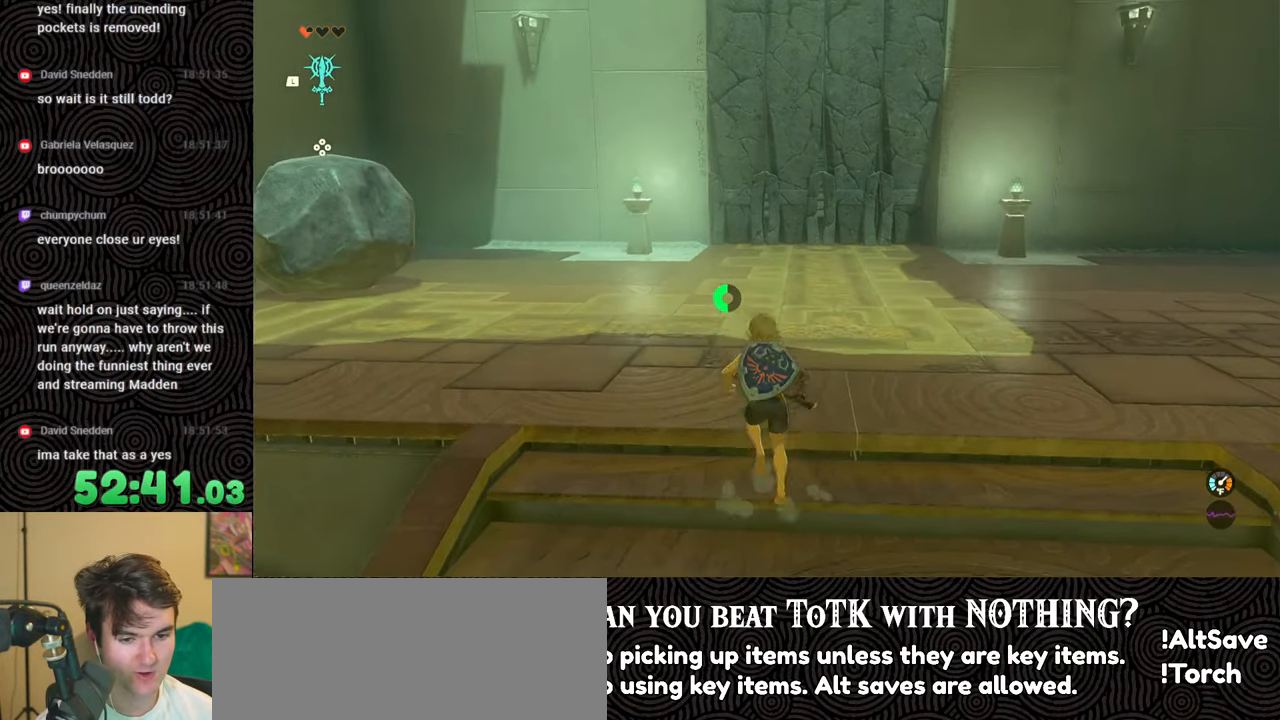
{"buttons": ["X"], "left_stick": "up", "right_stick": "center", "events": [[367, "B", "down"], [467, "X", "down"], [500, "B", "up"]]}
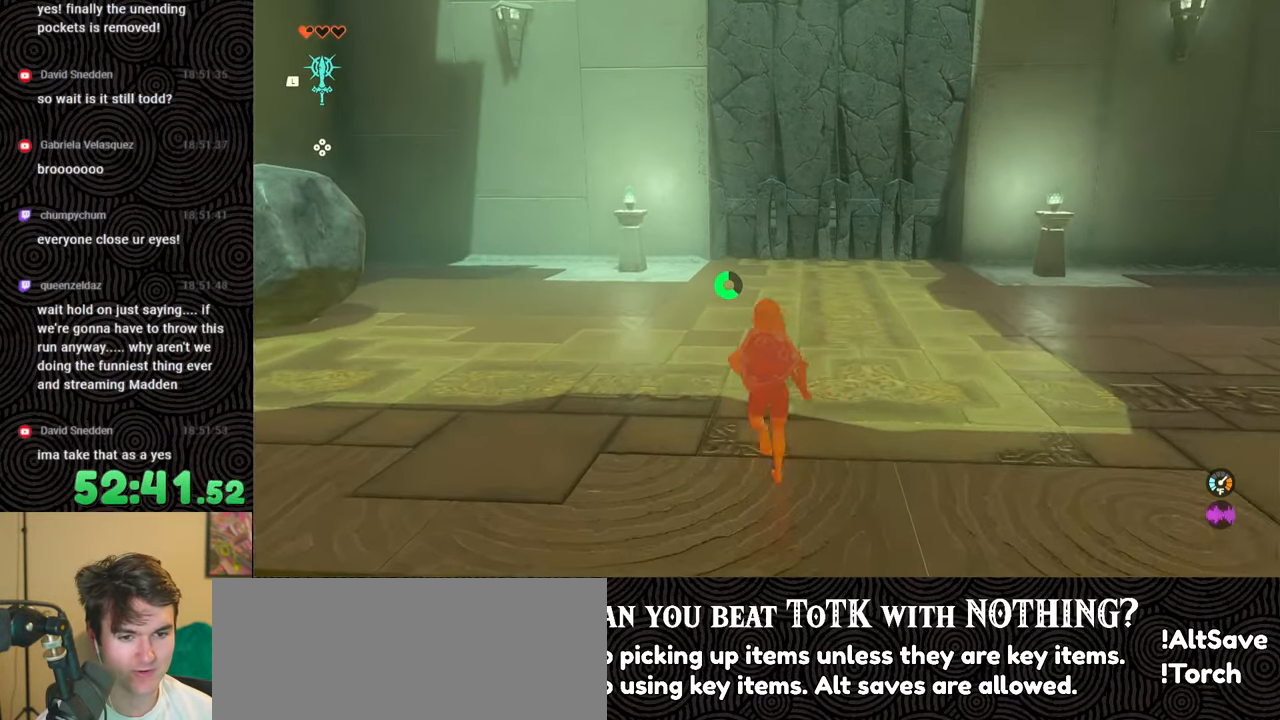
{"buttons": [], "left_stick": "center", "right_stick": "center", "events": [[83, "X", "up"], [500, "left_stick", "center"]]}
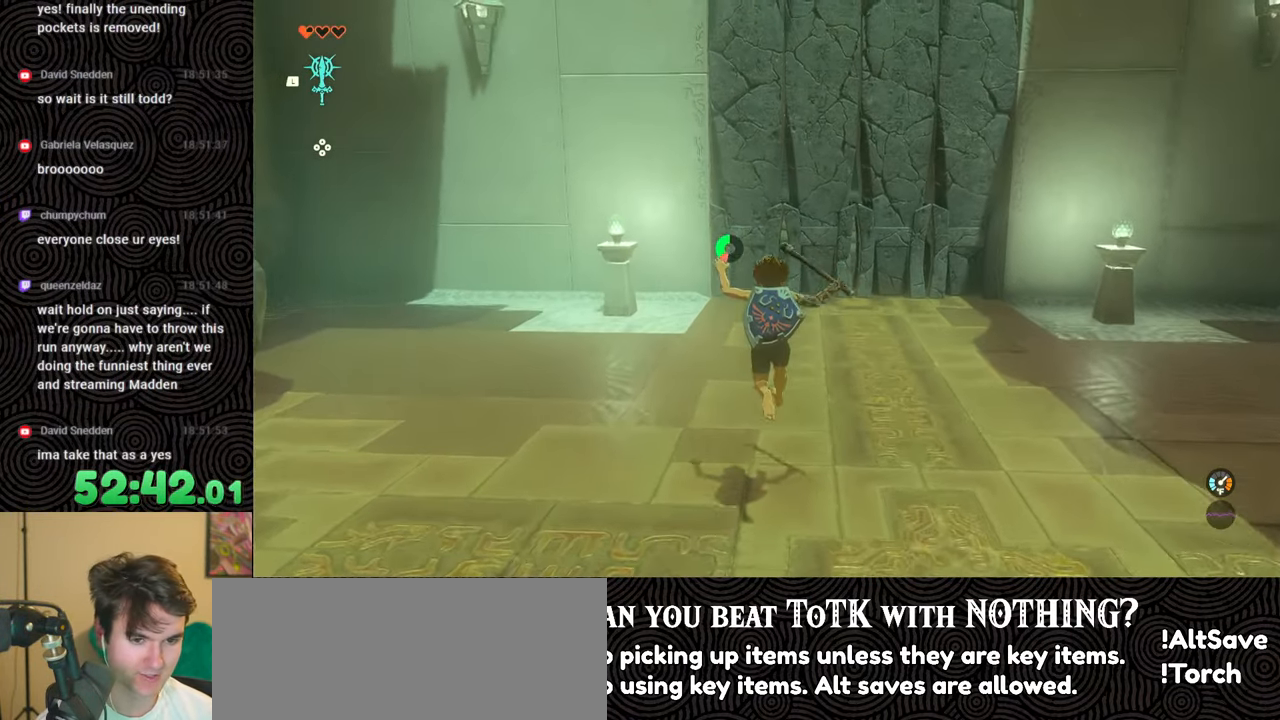
{"buttons": [], "left_stick": "up", "right_stick": "center", "events": [[200, "left_stick", "up"]]}
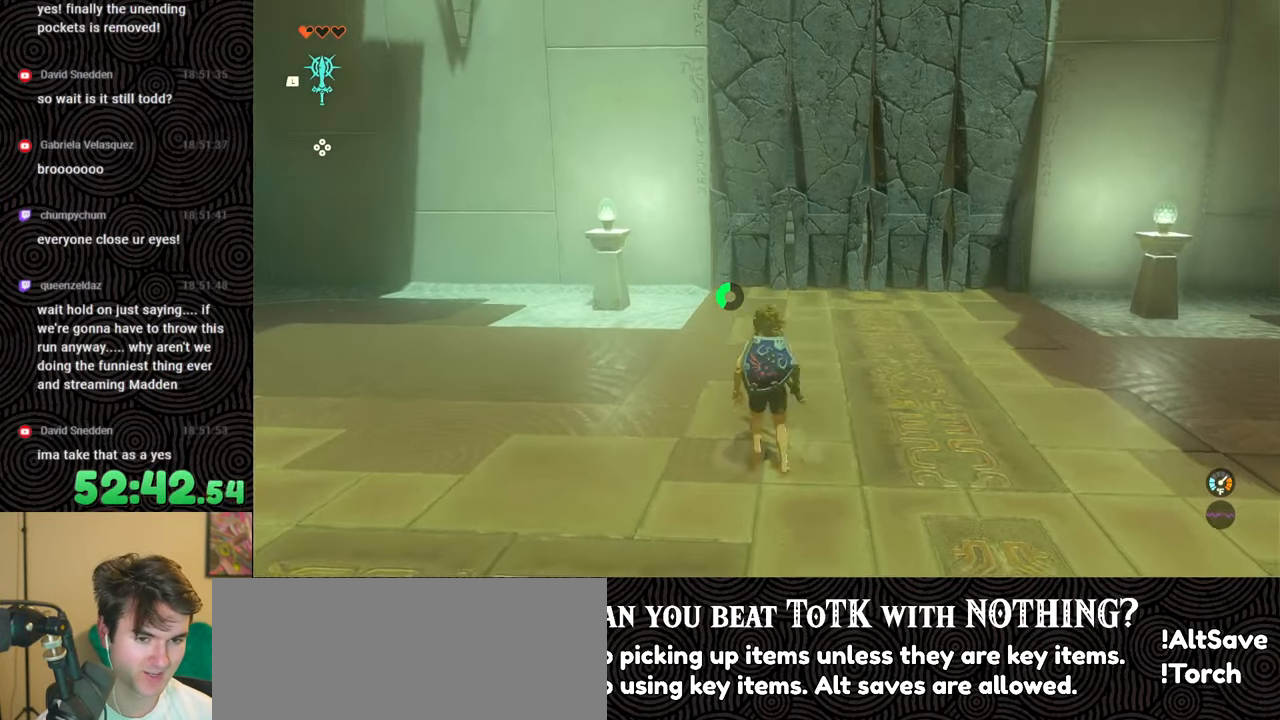
{"buttons": [], "left_stick": "up", "right_stick": "center", "events": []}
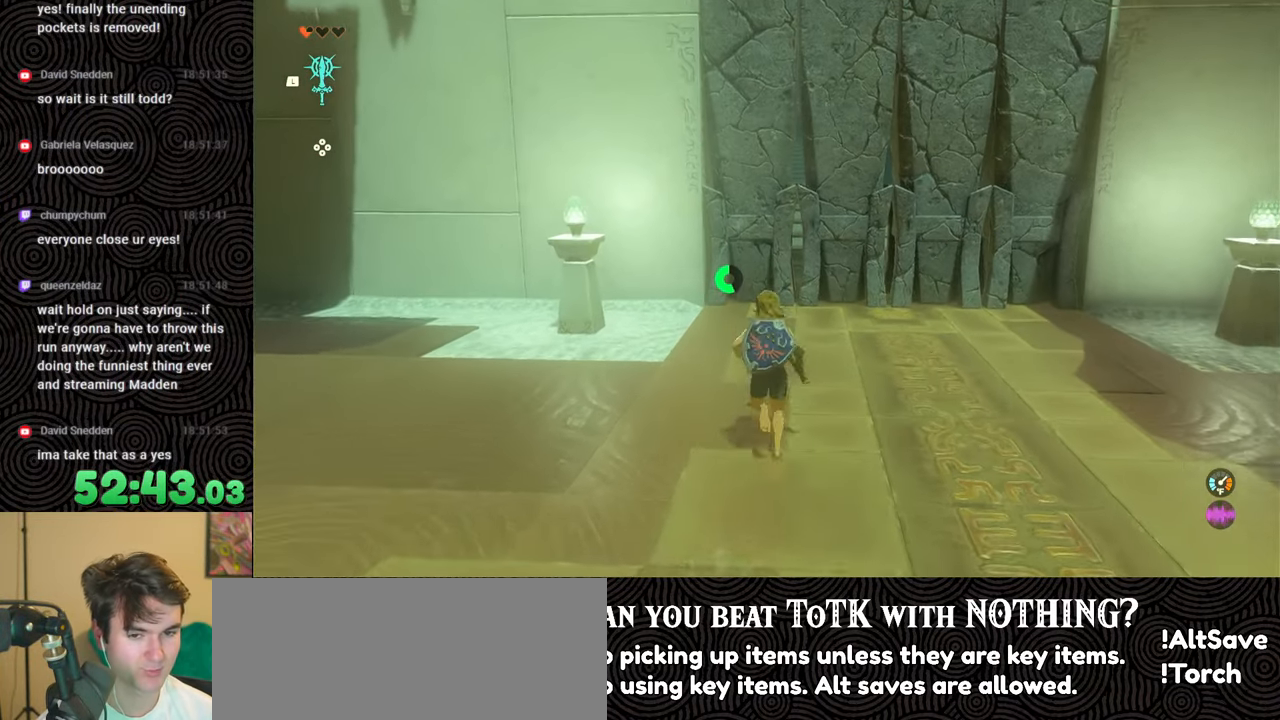
{"buttons": [], "left_stick": "up-left", "right_stick": "left", "events": [[33, "right_stick", "left"], [117, "left_stick", "up-left"]]}
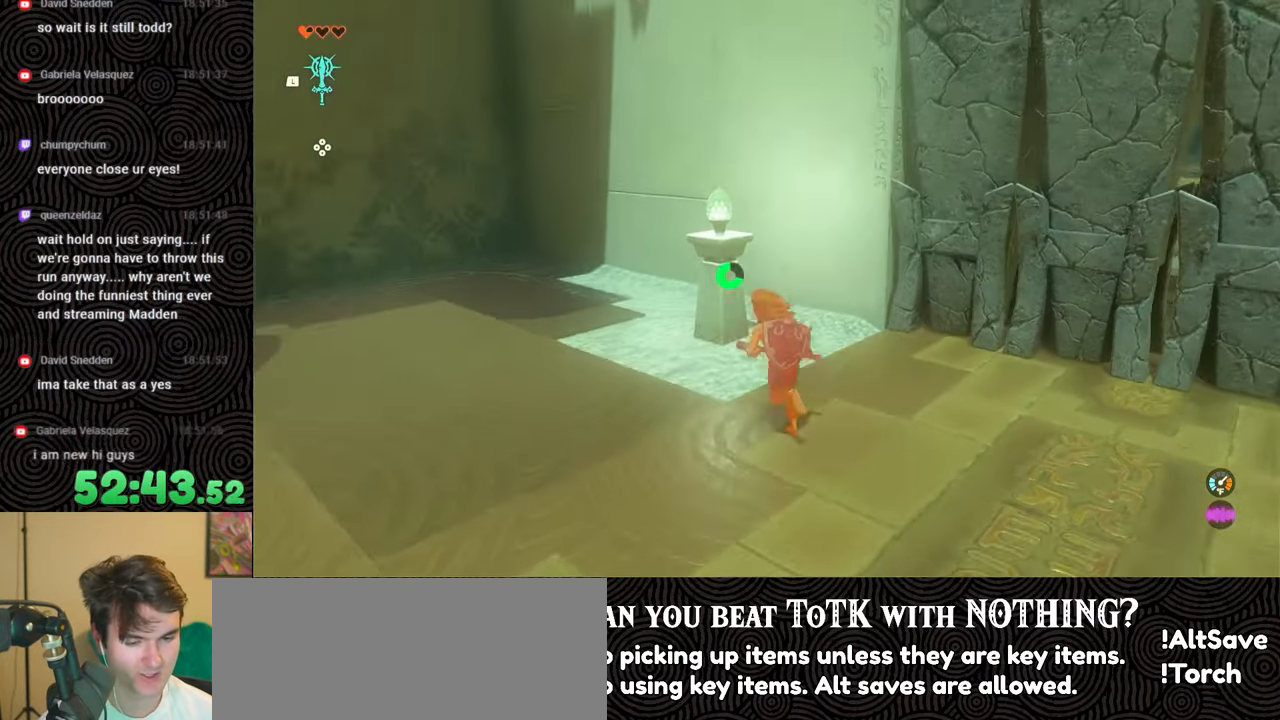
{"buttons": [], "left_stick": "up-left", "right_stick": "center", "events": [[100, "right_stick", "center"]]}
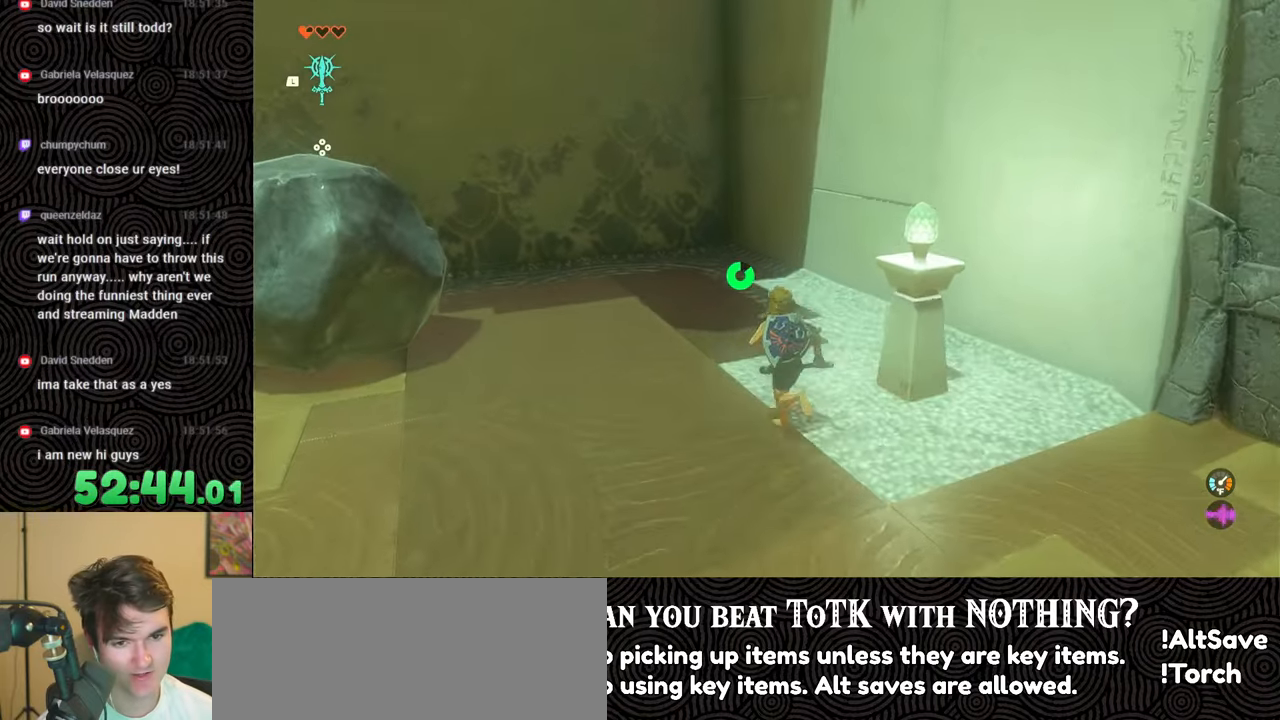
{"buttons": [], "left_stick": "up", "right_stick": "center", "events": [[83, "right_stick", "down-left"], [333, "left_stick", "up"], [400, "right_stick", "center"]]}
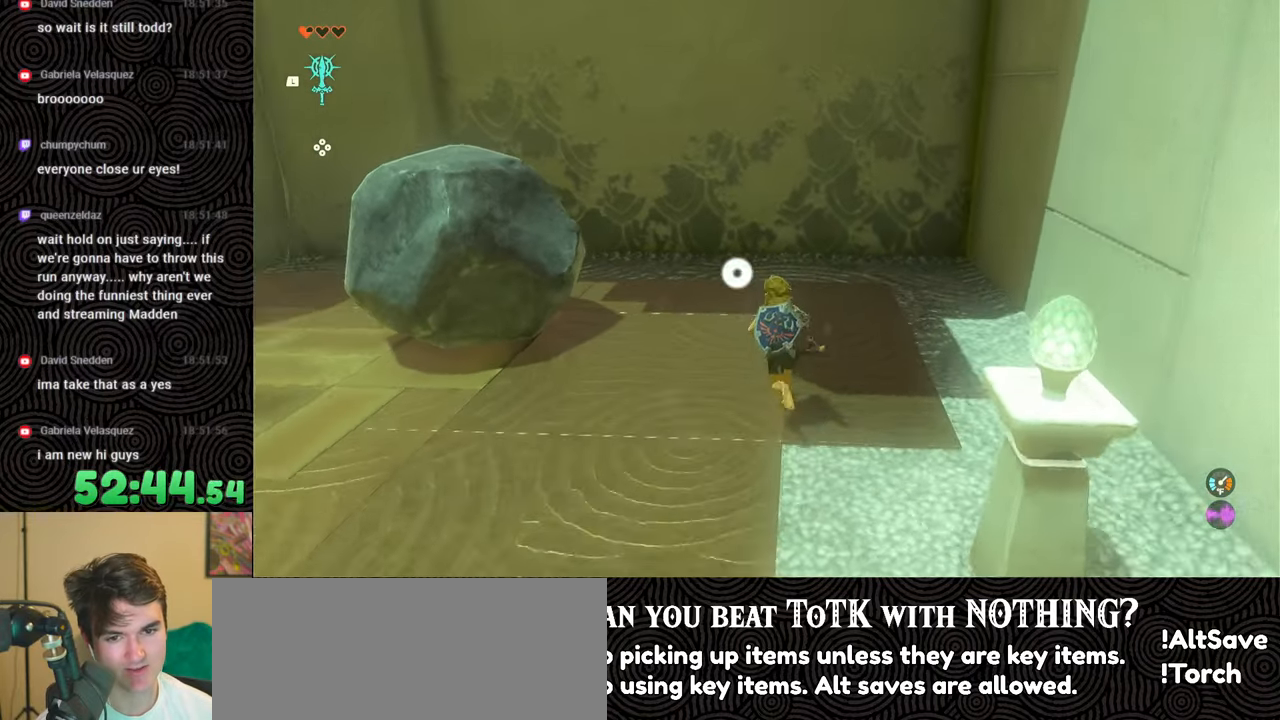
{"buttons": [], "left_stick": "up", "right_stick": "left", "events": [[100, "right_stick", "down-left"], [417, "right_stick", "left"]]}
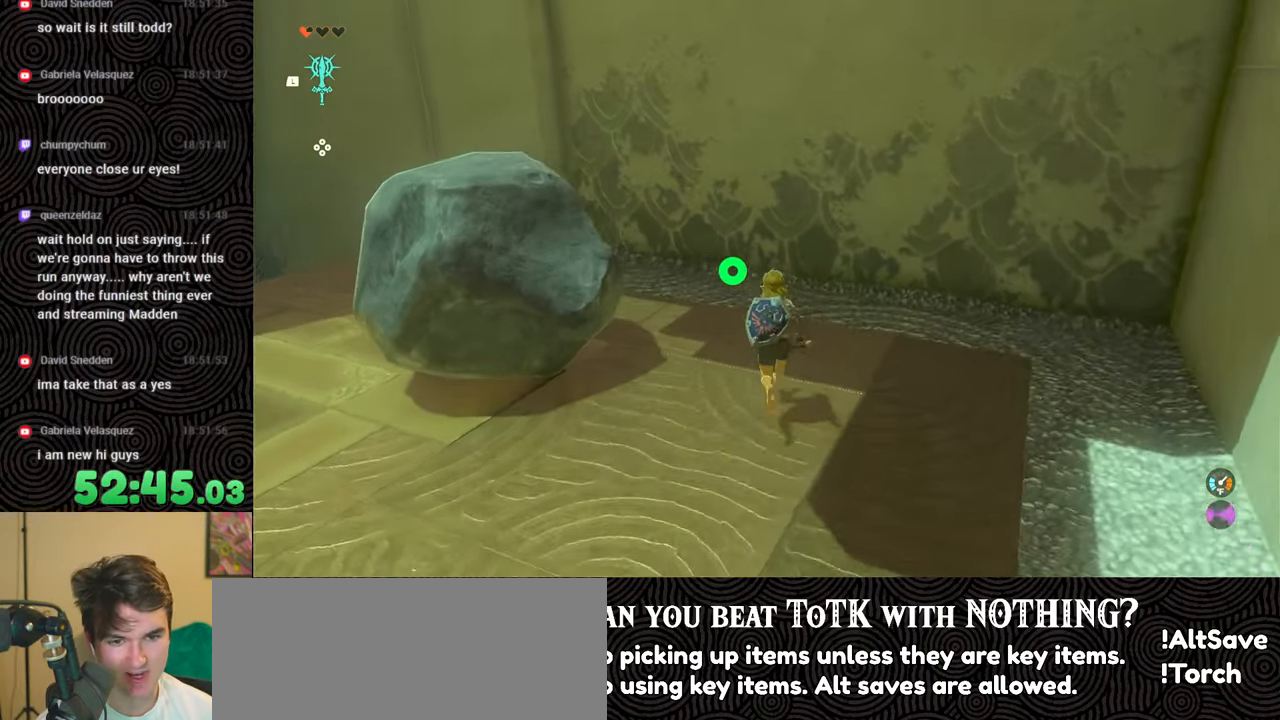
{"buttons": [], "left_stick": "up", "right_stick": "left", "events": []}